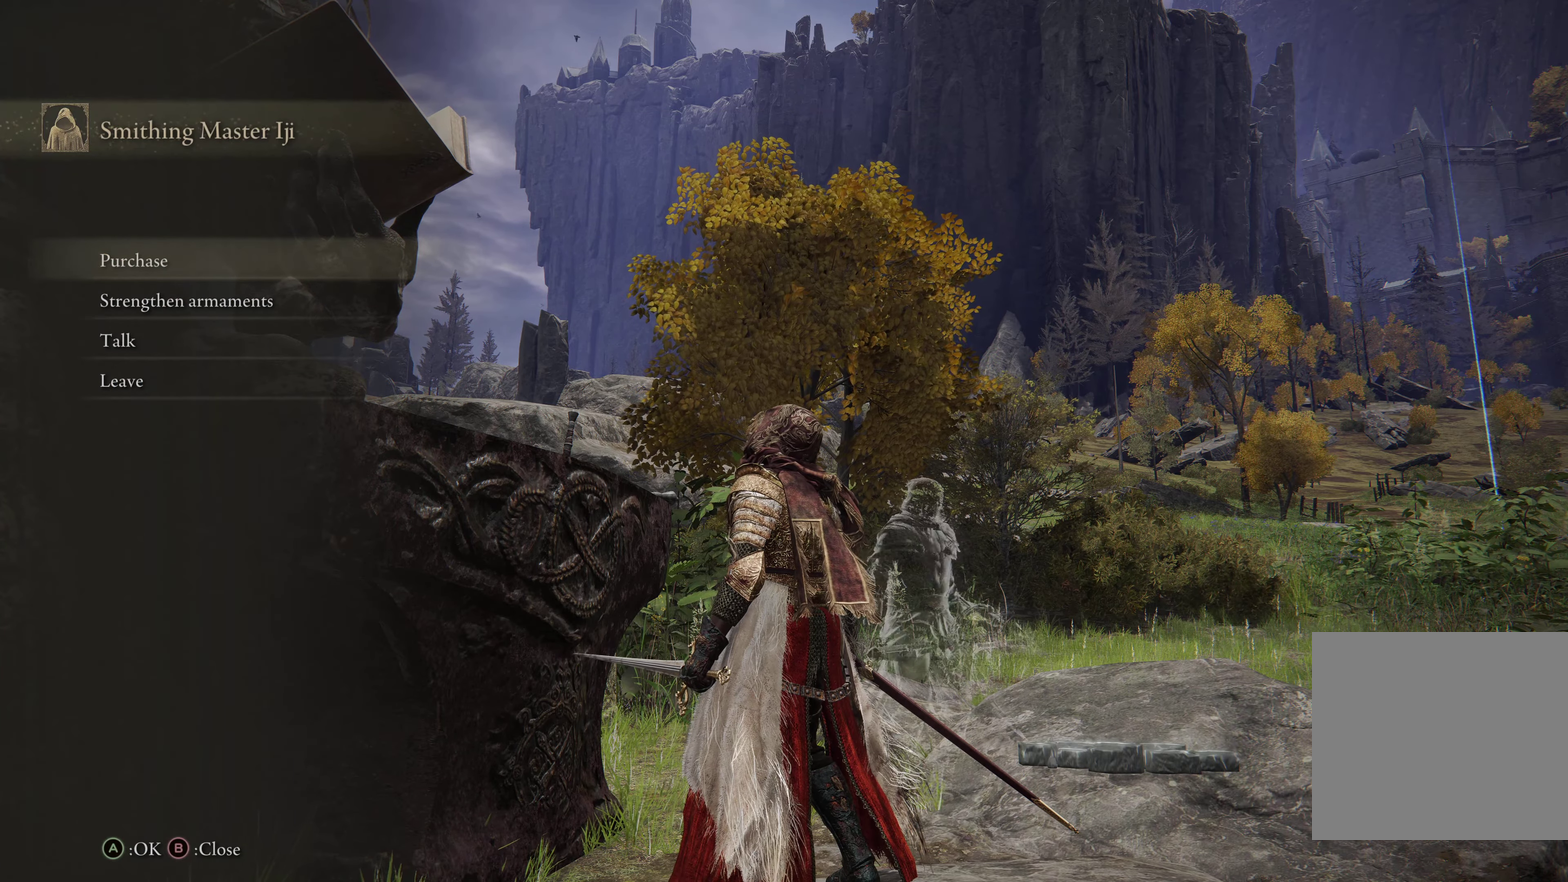
Gameplay with a controller (Xbox layout); each line is a JSON object with the inputs held at the frame after it (dt_ms = milliseconds from this image to that frame). "events" lists button and stick changes between this image and that frame as [ms after this image, input, new state], when the widget could be followed in between.
{"dt_ms": 734, "buttons": ["DPAD_DOWN"], "left_stick": "center", "right_stick": "center", "events": [[667, "DPAD_DOWN", "down"]]}
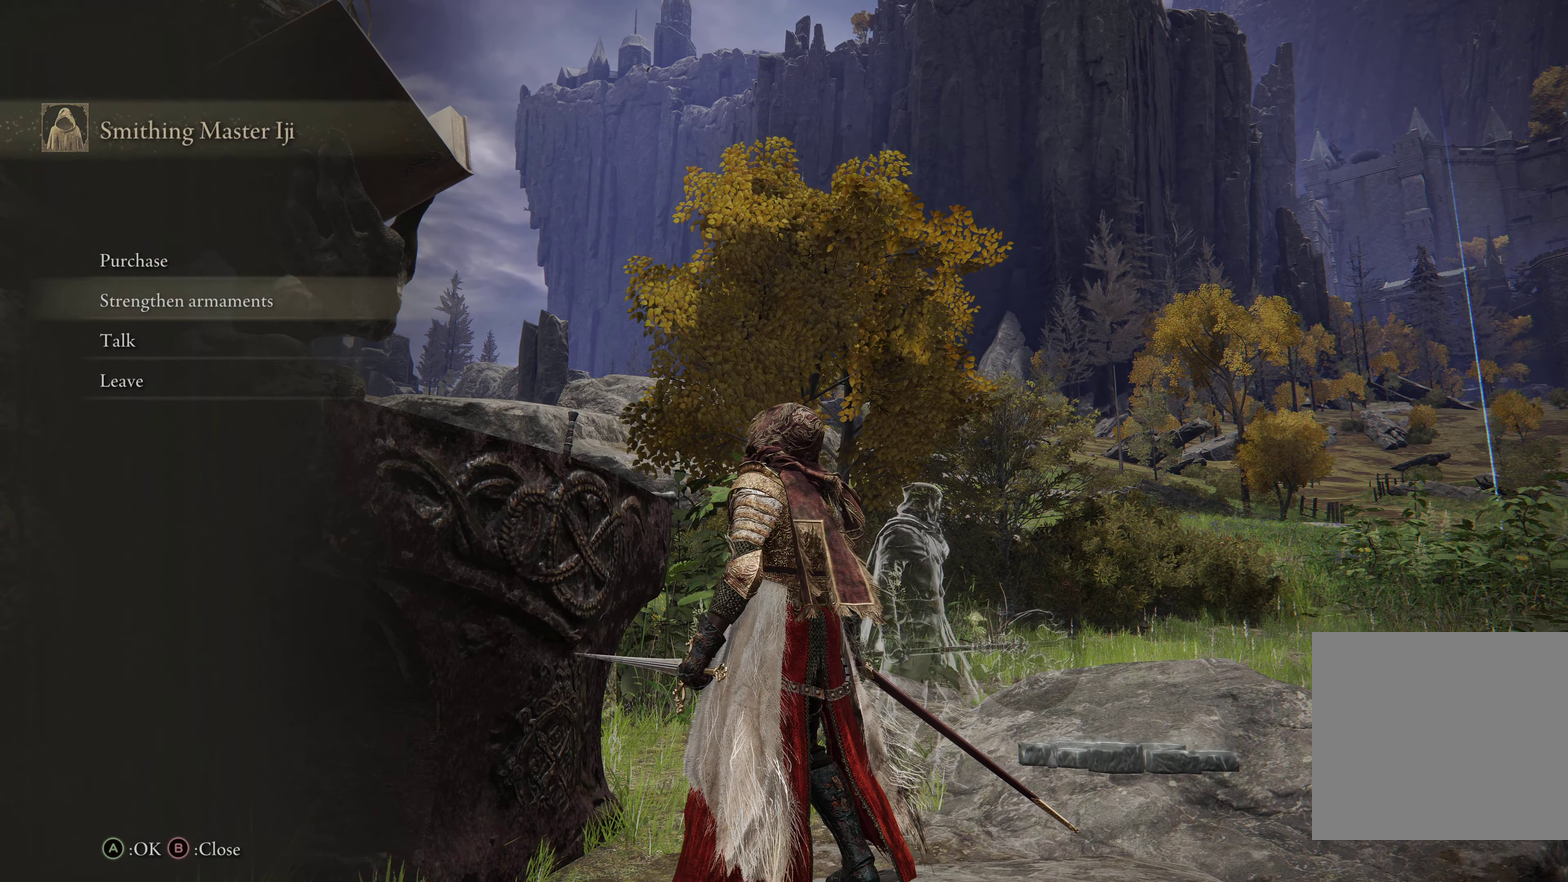
{"dt_ms": 266, "buttons": [], "left_stick": "center", "right_stick": "center", "events": [[16, "DPAD_DOWN", "up"], [116, "DPAD_DOWN", "down"], [216, "DPAD_DOWN", "up"]]}
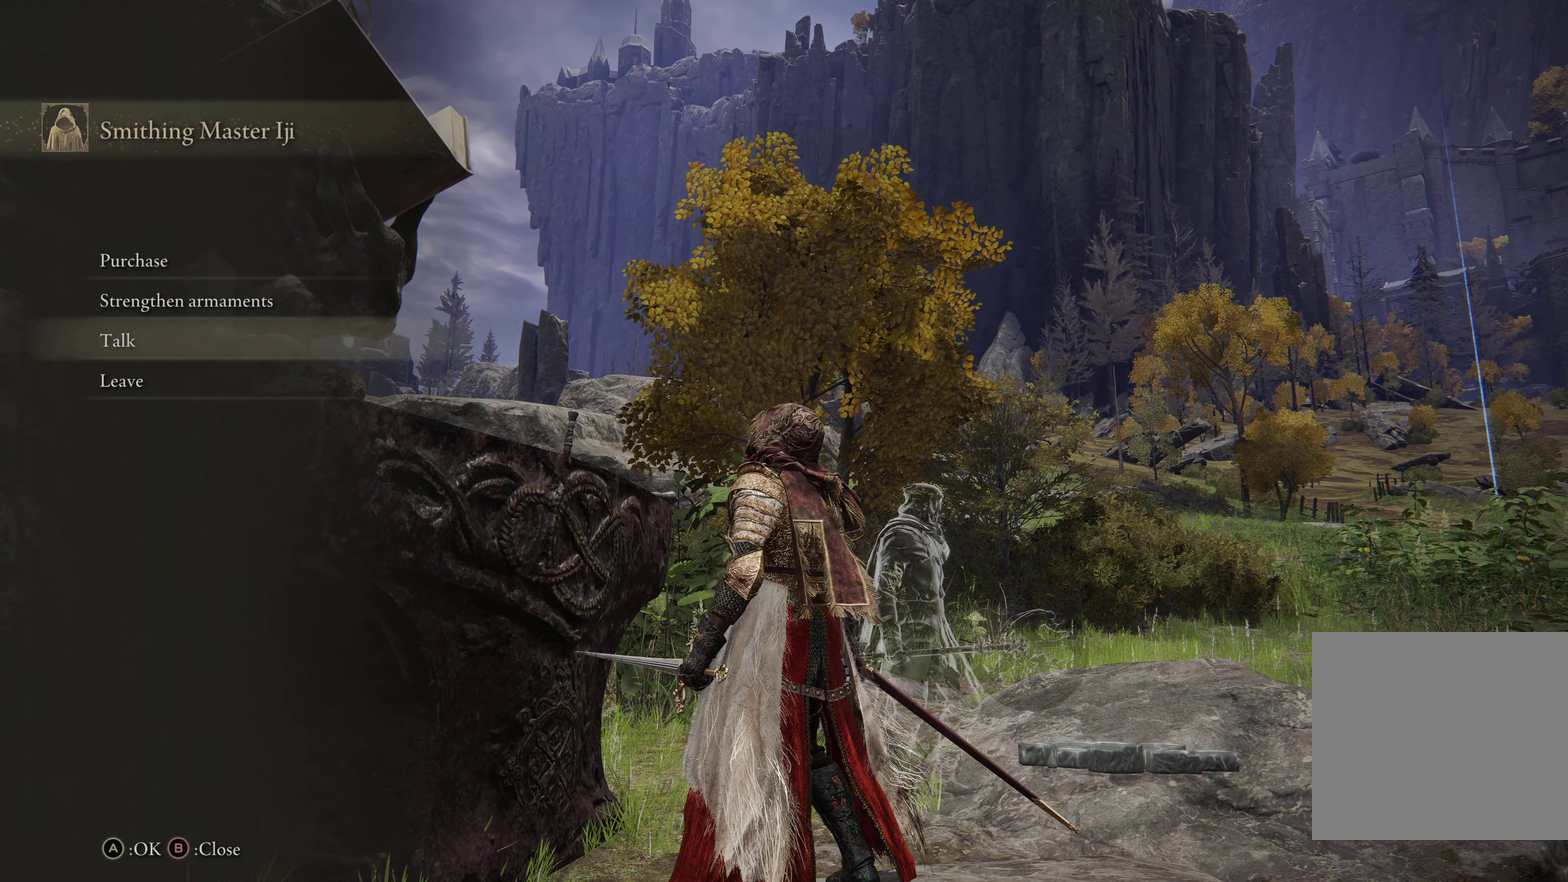
{"dt_ms": 434, "buttons": [], "left_stick": "center", "right_stick": "center", "events": [[150, "A", "down"], [334, "A", "up"]]}
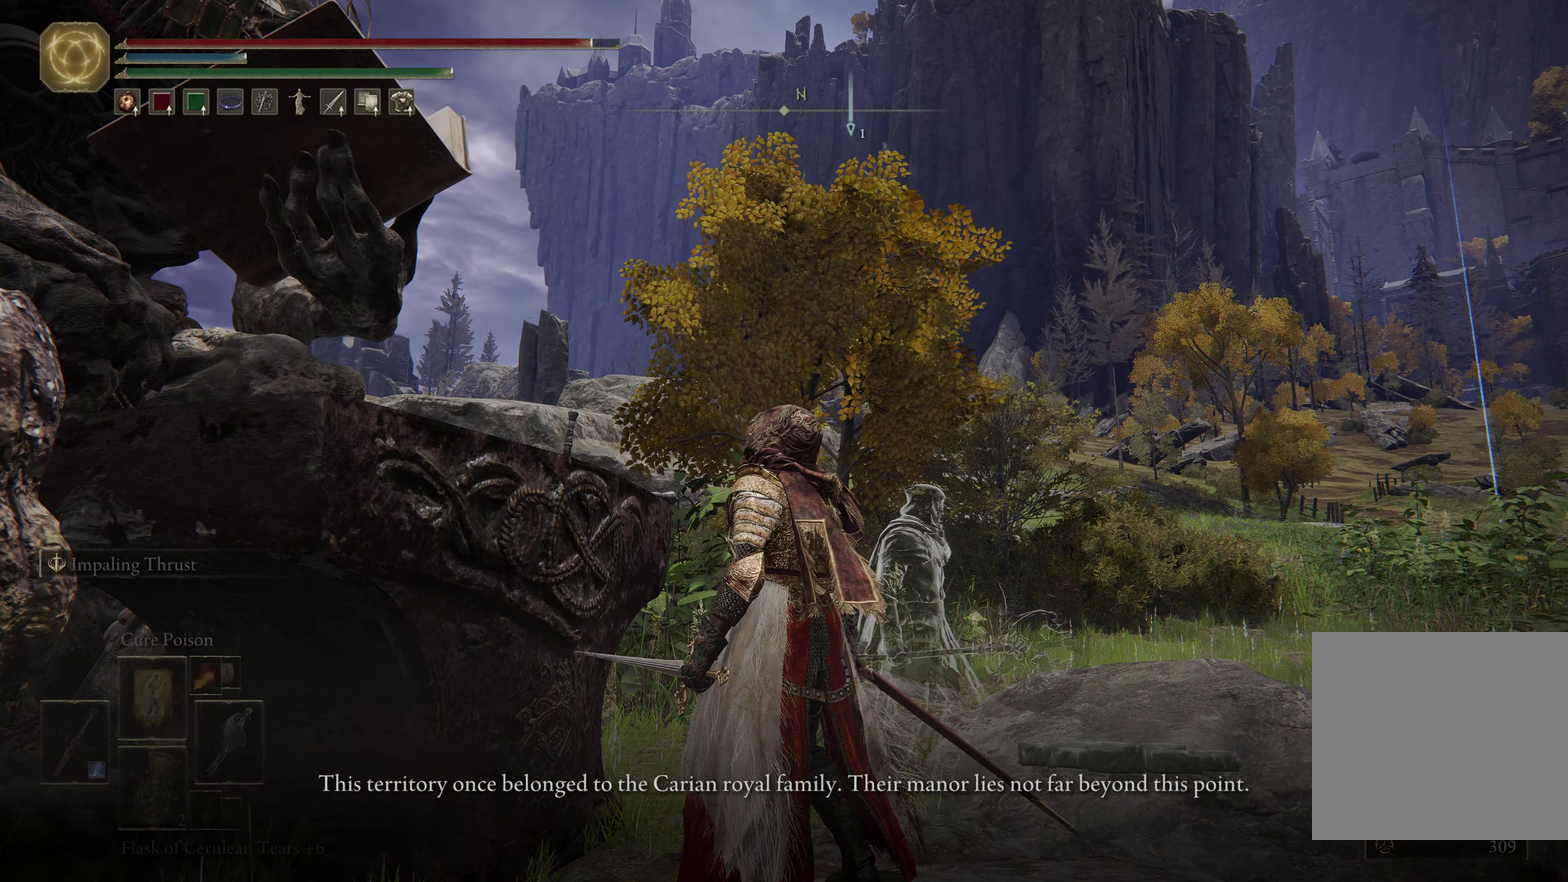
{"dt_ms": 566, "buttons": [], "left_stick": "center", "right_stick": "center", "events": [[283, "right_stick", "left"], [483, "right_stick", "center"]]}
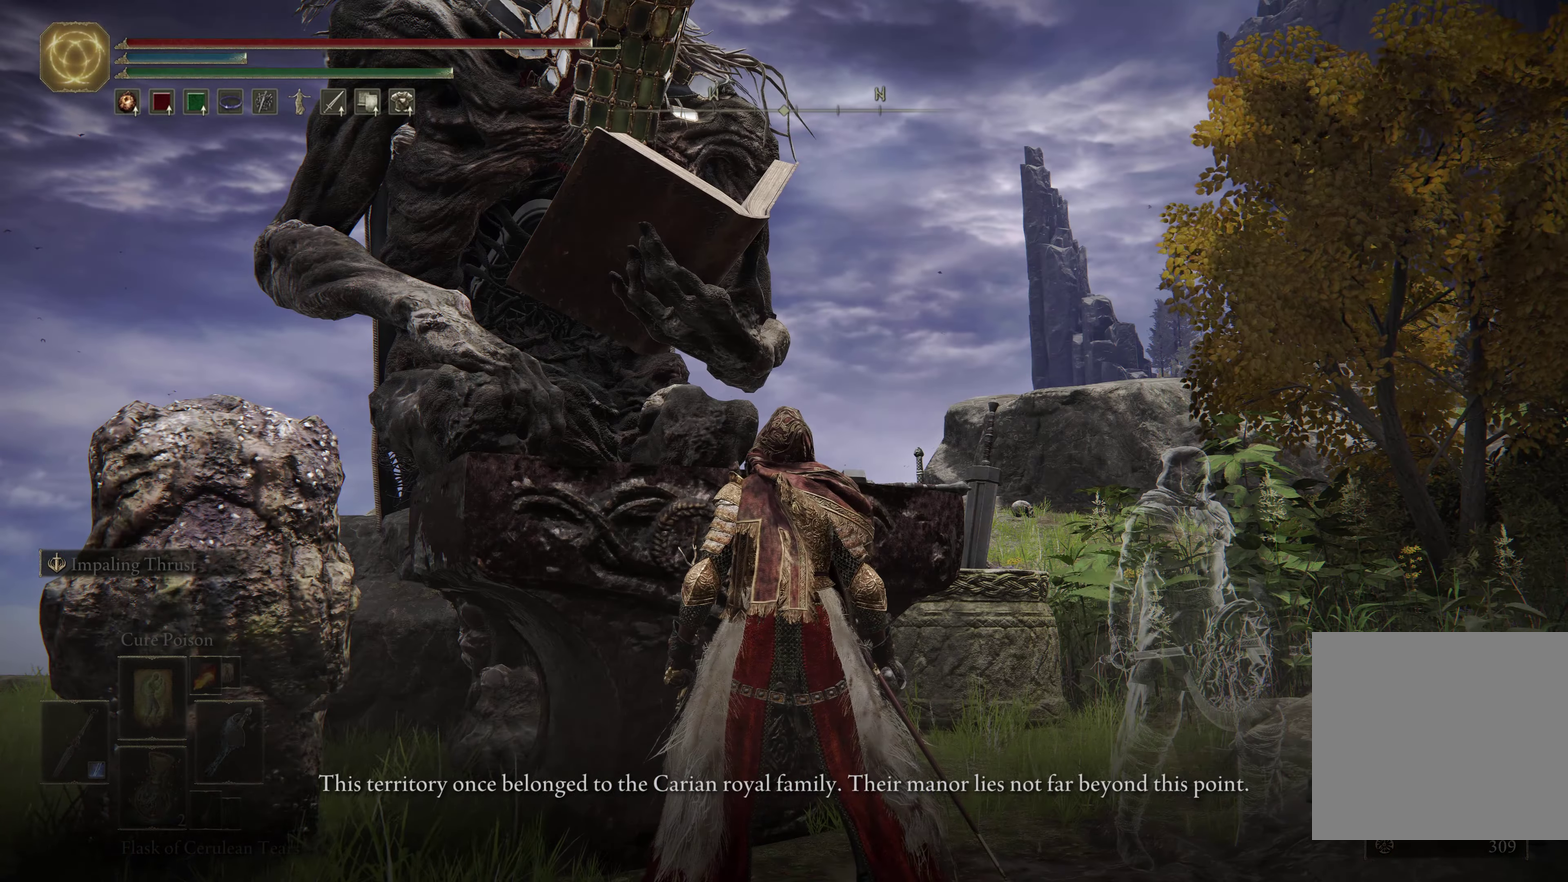
{"dt_ms": 500, "buttons": [], "left_stick": "center", "right_stick": "center", "events": [[284, "right_stick", "up-left"], [434, "right_stick", "center"]]}
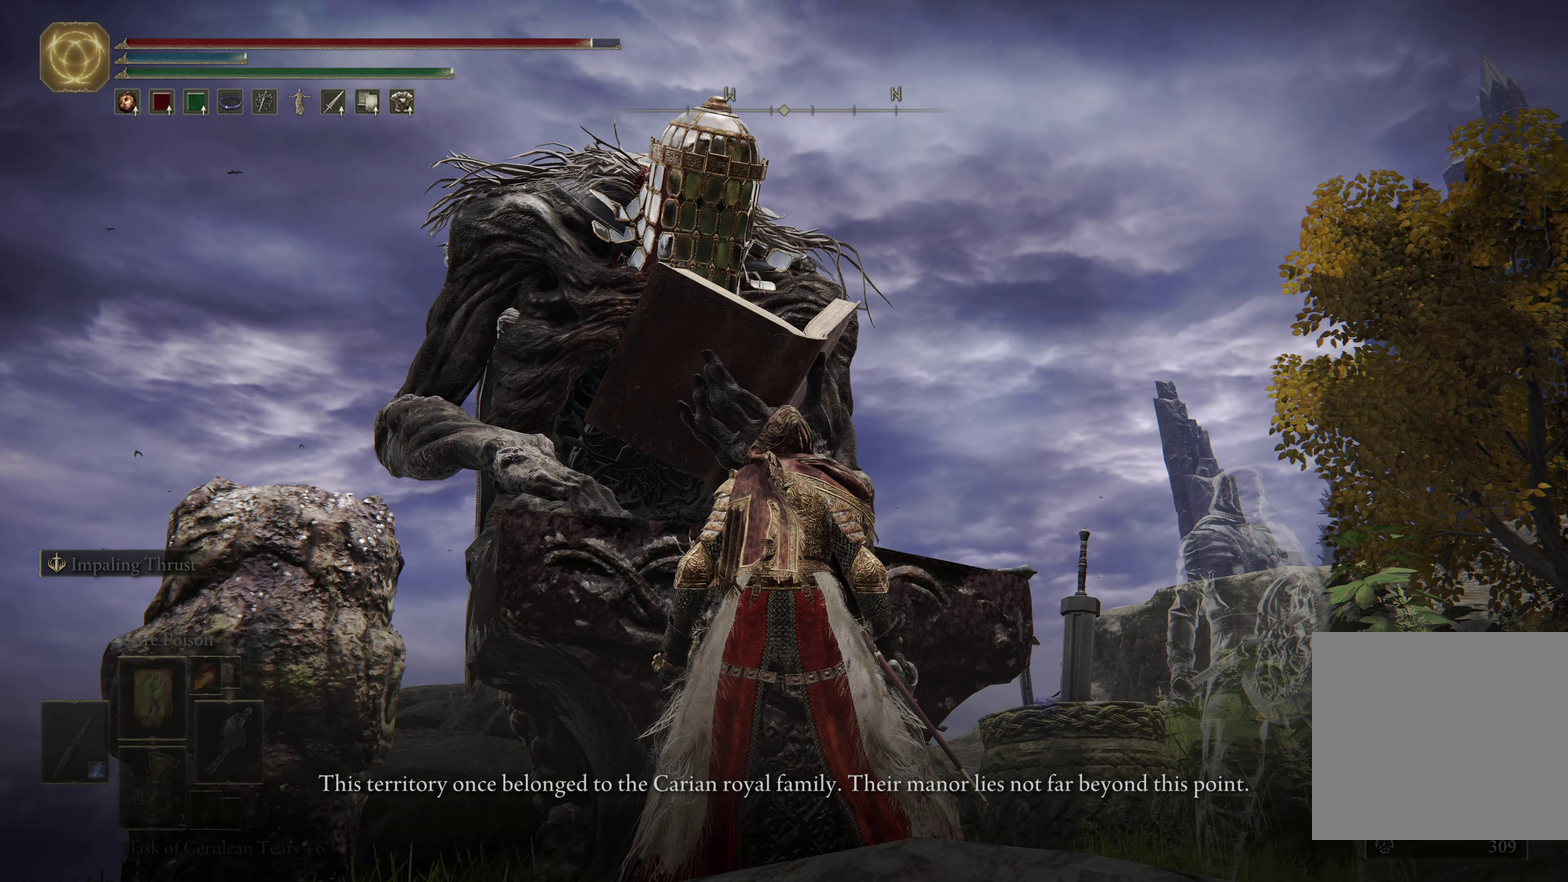
{"dt_ms": 334, "buttons": [], "left_stick": "center", "right_stick": "center", "events": []}
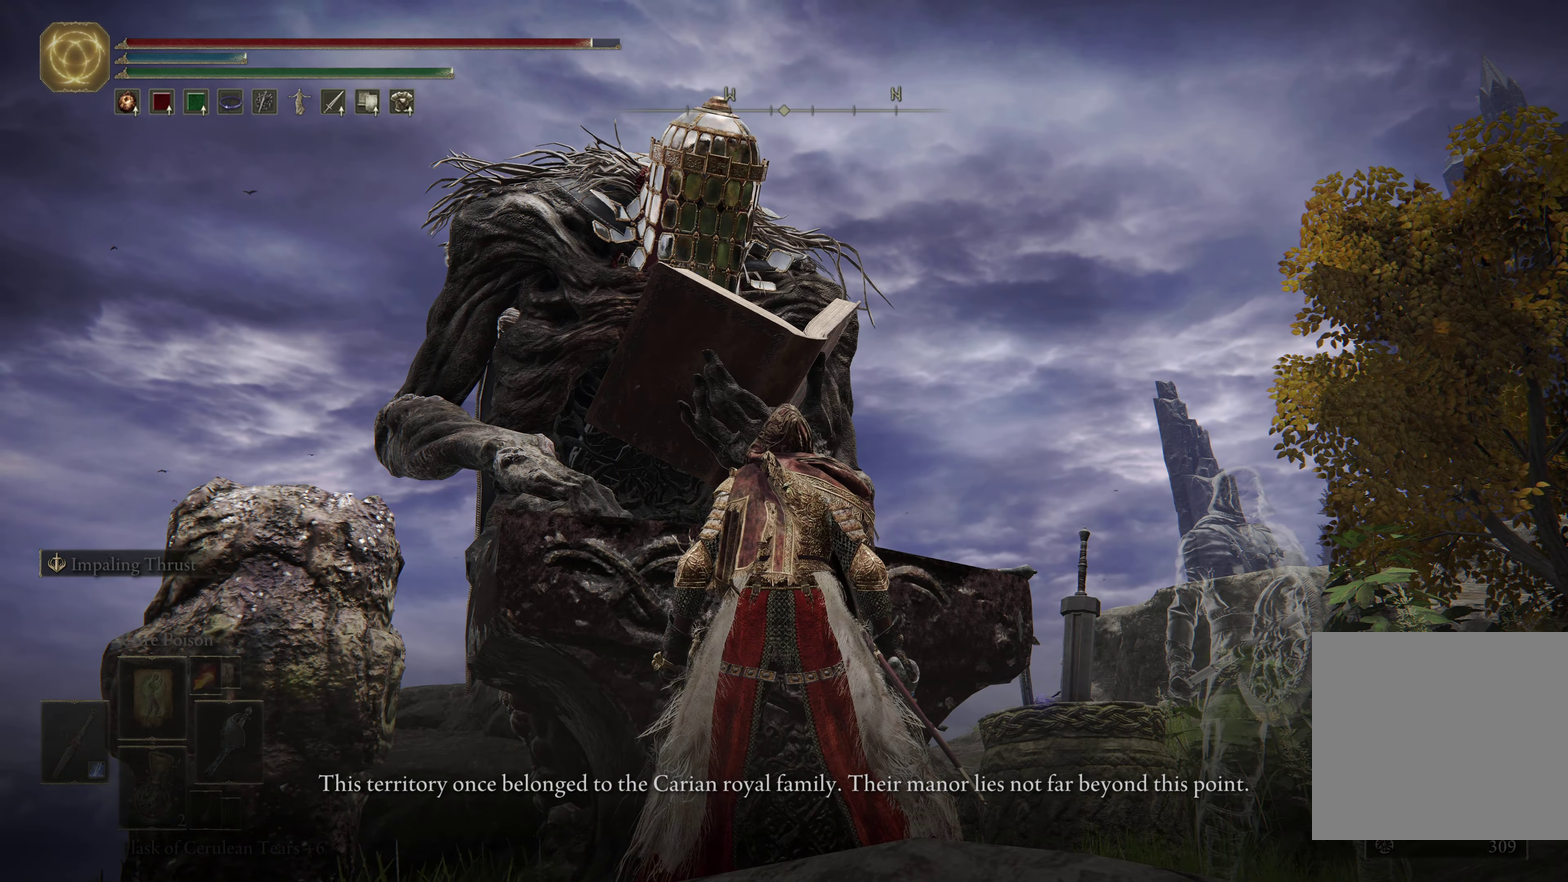
{"dt_ms": 500, "buttons": [], "left_stick": "center", "right_stick": "down-left", "events": [[317, "right_stick", "down-left"]]}
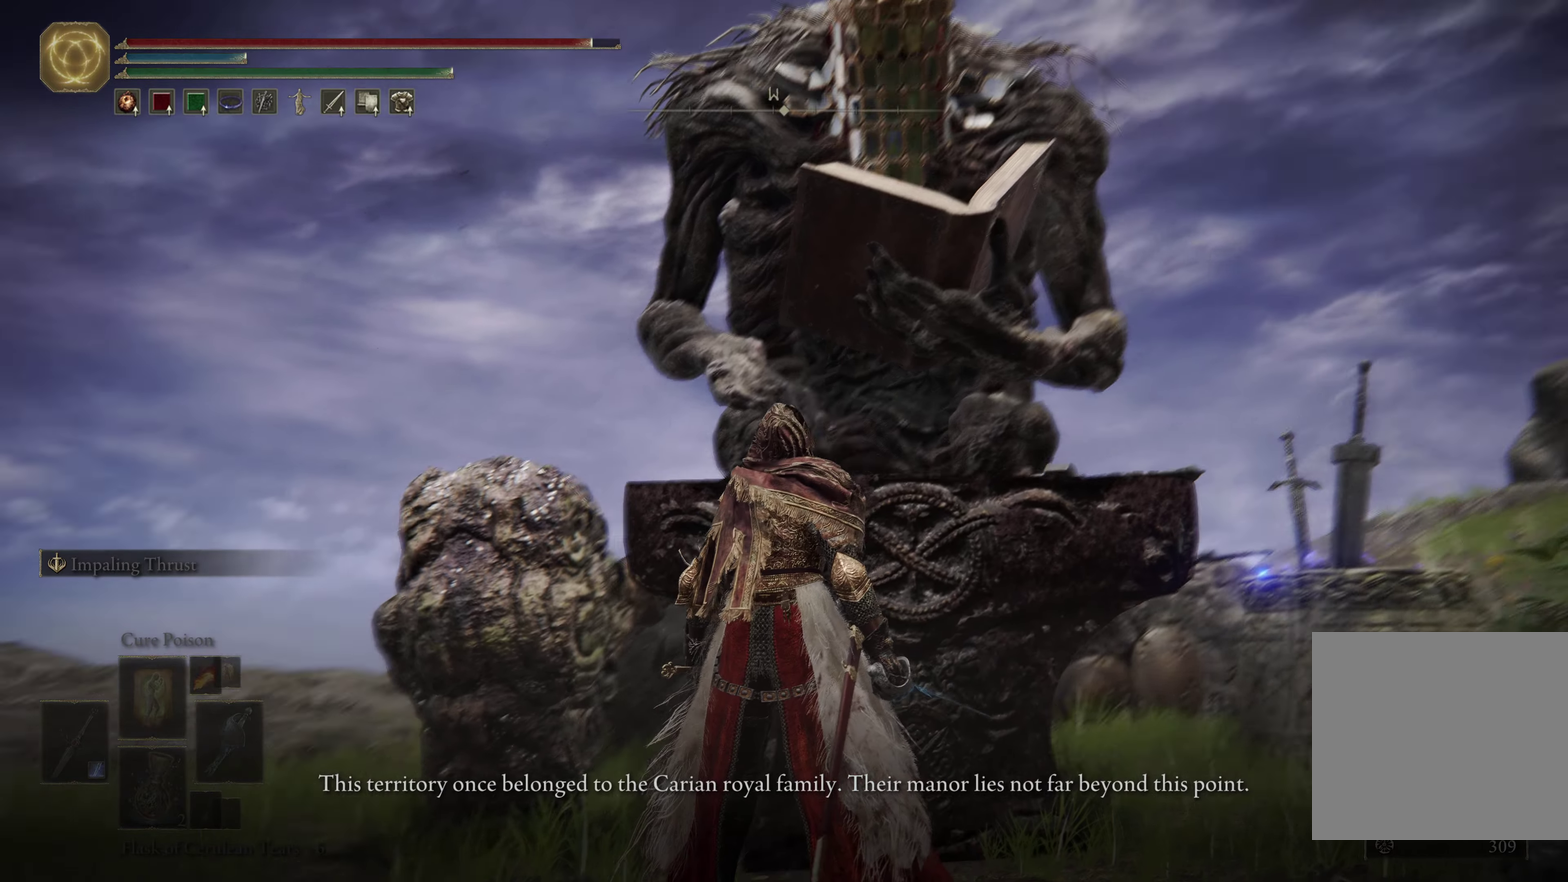
{"dt_ms": 667, "buttons": [], "left_stick": "center", "right_stick": "center", "events": [[17, "right_stick", "center"]]}